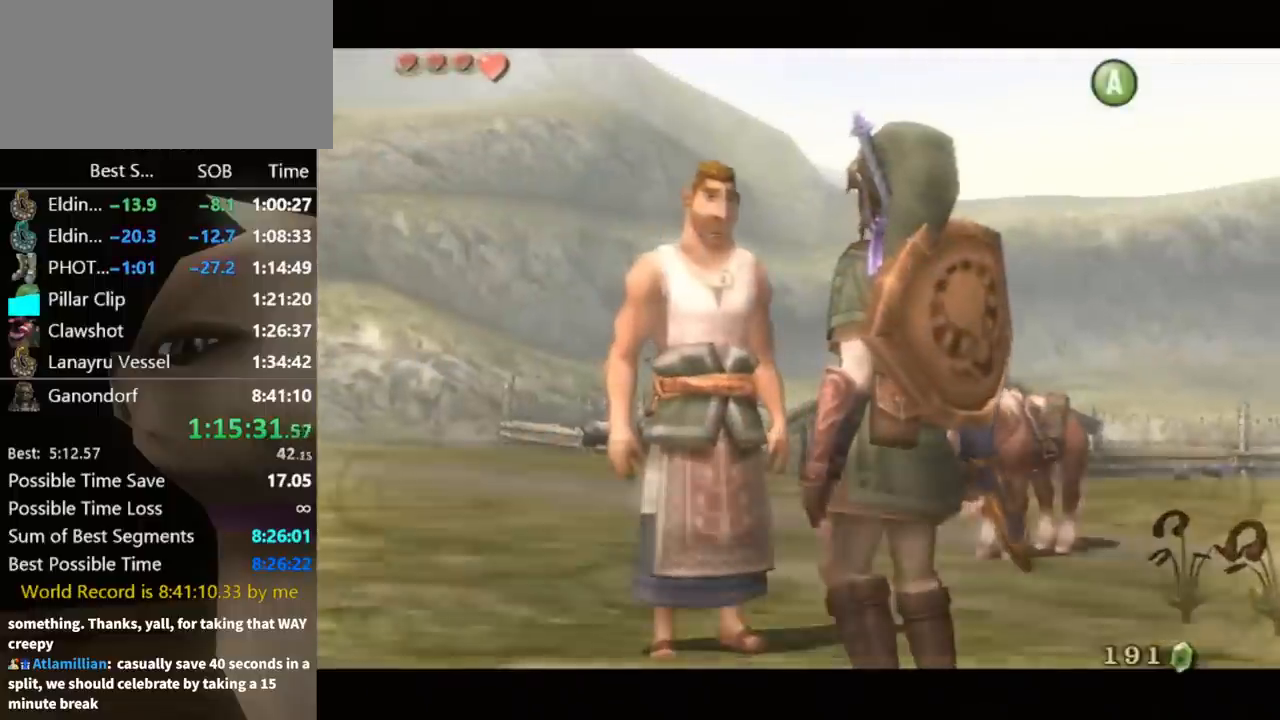
Gameplay with a controller (Nintendo layout); each line is a JSON object with the inputs held at the frame after it. "events" lists button and stick changes between this image and that frame as [ms after this image, input, new state], when the widget could be followed in between. Not read: L3 R3 START.
{"buttons": ["B"], "left_stick": "center", "right_stick": "center", "events": [[33, "A", "down"], [33, "B", "up"], [67, "A", "up"], [133, "A", "down"], [133, "B", "down"], [167, "B", "up"], [233, "A", "up"], [267, "B", "down"], [300, "A", "down"], [300, "B", "up"], [367, "A", "up"], [400, "B", "down"], [433, "A", "down"], [433, "B", "up"], [500, "A", "up"], [500, "B", "down"]]}
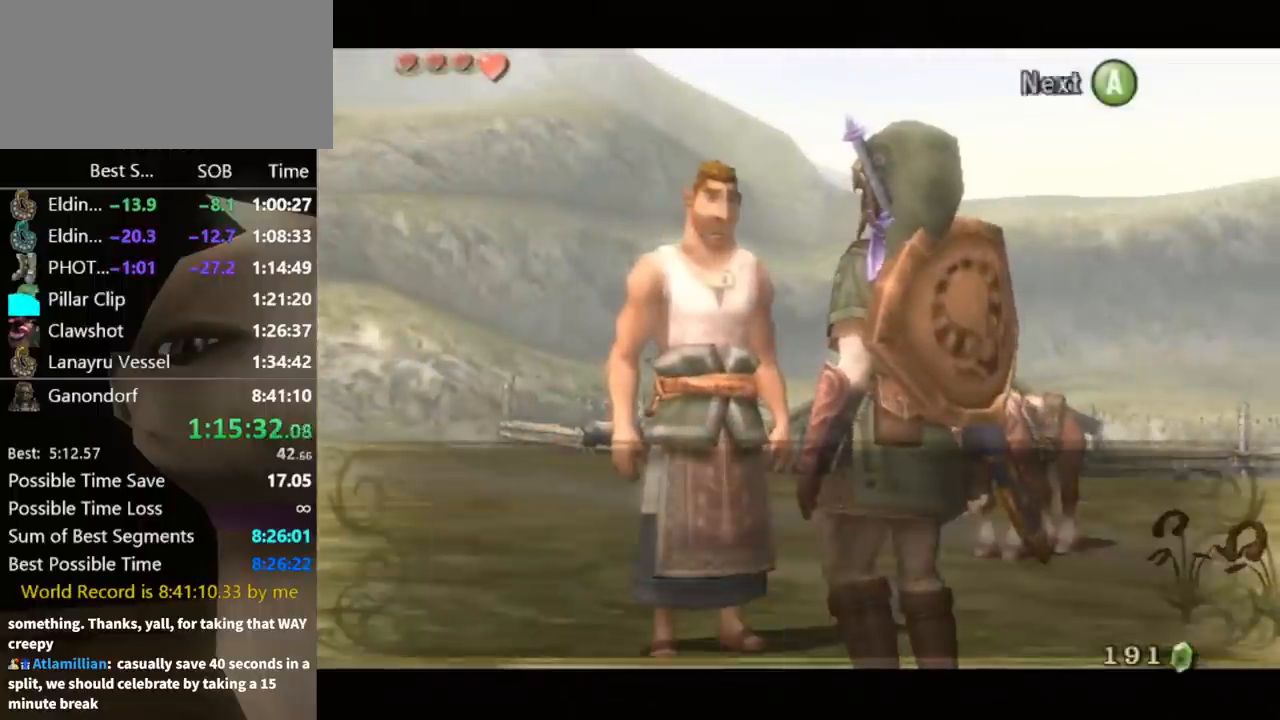
{"buttons": [], "left_stick": "center", "right_stick": "center", "events": [[33, "A", "down"], [33, "B", "up"], [100, "A", "up"], [100, "B", "down"], [167, "A", "down"], [167, "B", "up"], [233, "A", "up"], [233, "B", "down"], [300, "B", "up"], [333, "A", "down"], [367, "A", "up"], [433, "A", "down"], [500, "A", "up"]]}
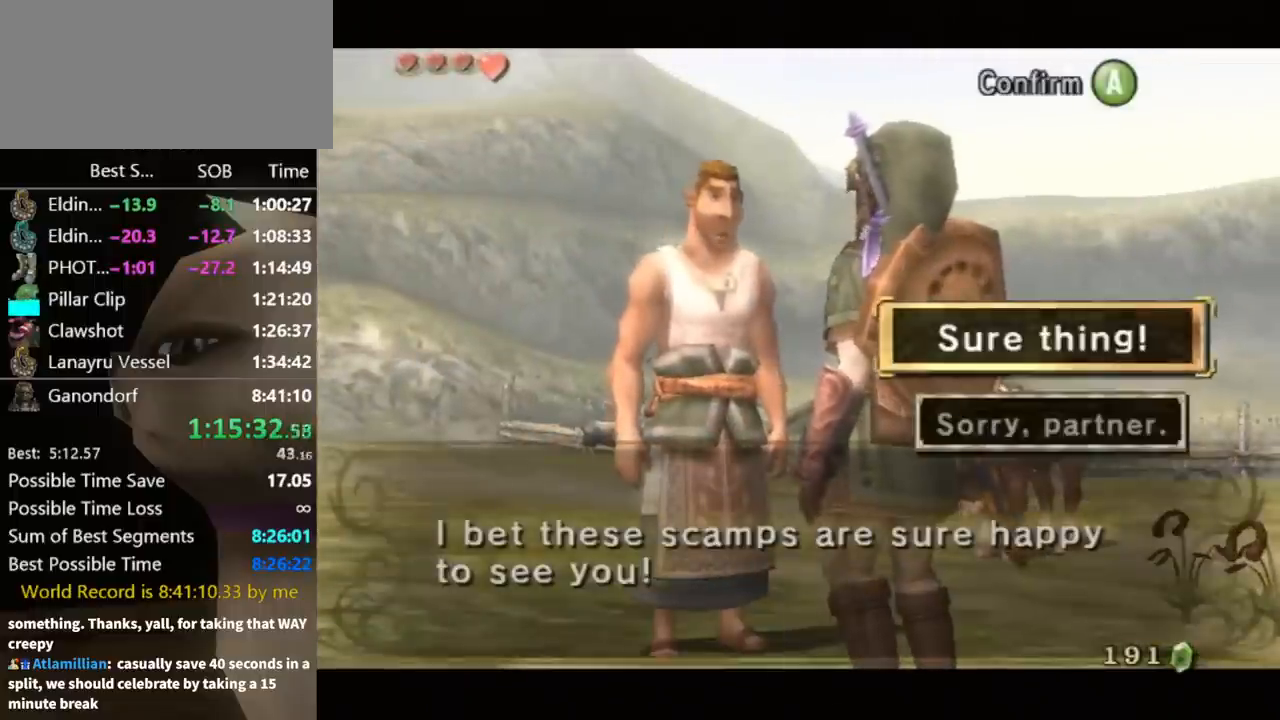
{"buttons": ["A"], "left_stick": "center", "right_stick": "center", "events": [[100, "A", "down"], [133, "A", "up"], [233, "A", "down"], [300, "A", "up"], [400, "A", "down"], [433, "A", "up"], [500, "A", "down"]]}
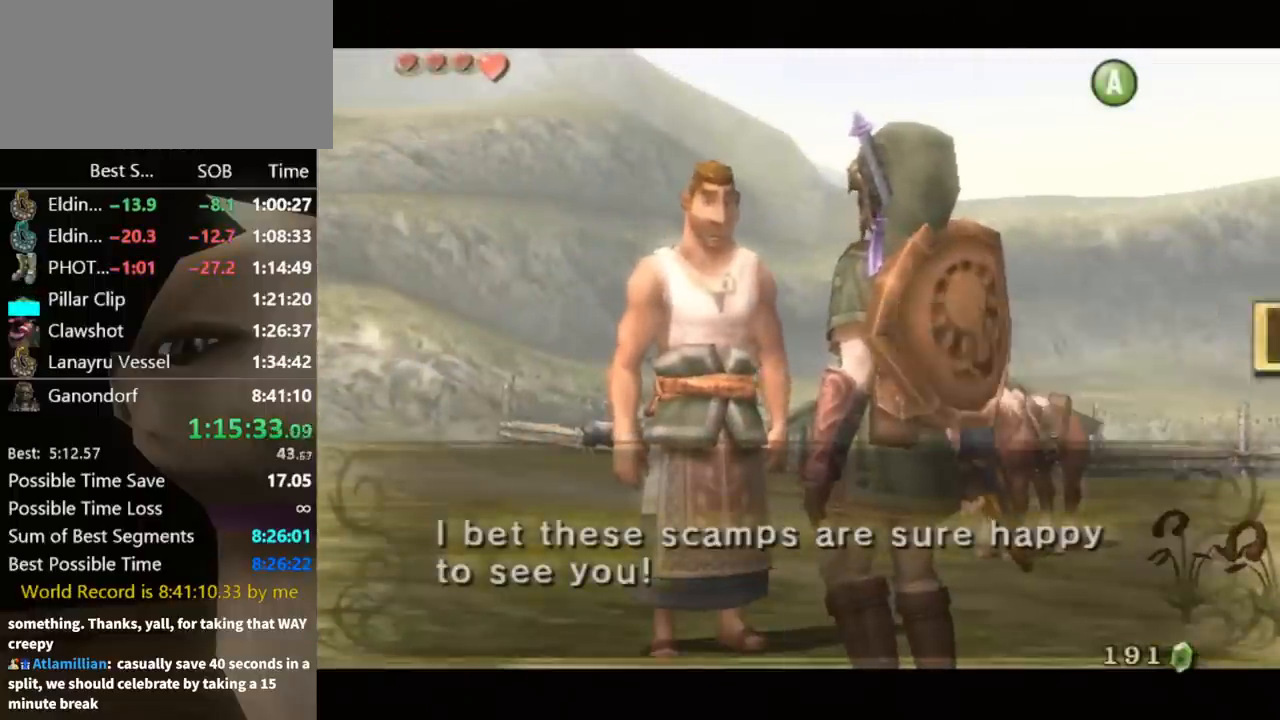
{"buttons": [], "left_stick": "center", "right_stick": "center", "events": [[33, "A", "up"], [133, "A", "down"], [200, "A", "up"], [267, "A", "down"], [300, "B", "down"], [333, "A", "up"], [367, "B", "up"], [433, "A", "down"], [433, "B", "down"], [467, "A", "up"], [467, "B", "up"]]}